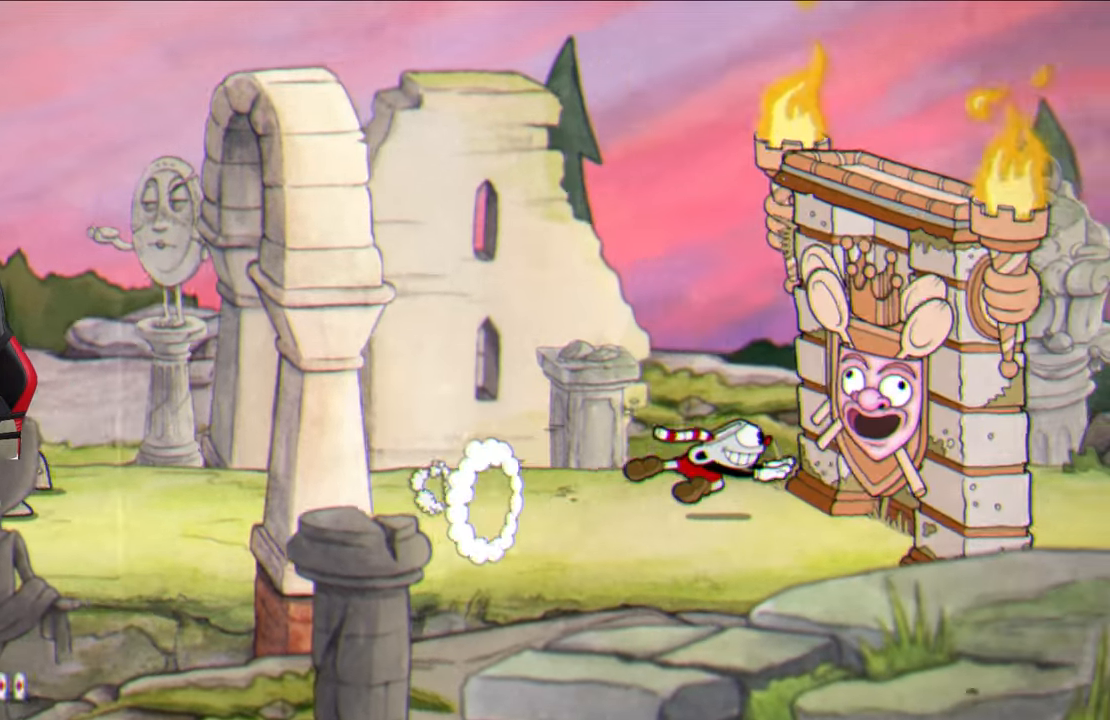
Gameplay with a controller (PlayStation layout); each line is a JSON object with the inputs held at the frame after it. "events" lists button and stick changes between this image and that frame as [ms after this image, input, new state], when the widget could be followed in between.
{"buttons": ["SQUARE"], "left_stick": "center", "right_stick": "center", "events": [[50, "left_stick", "center"]]}
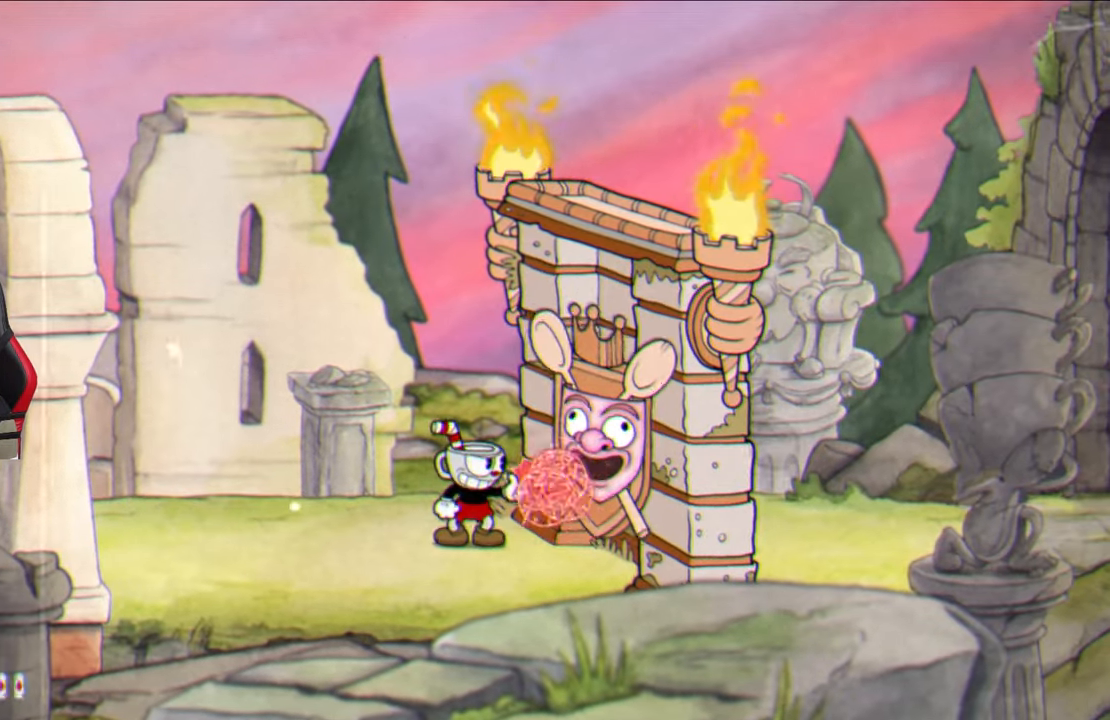
{"buttons": ["SQUARE"], "left_stick": "center", "right_stick": "center", "events": [[283, "left_stick", "right"], [350, "left_stick", "center"]]}
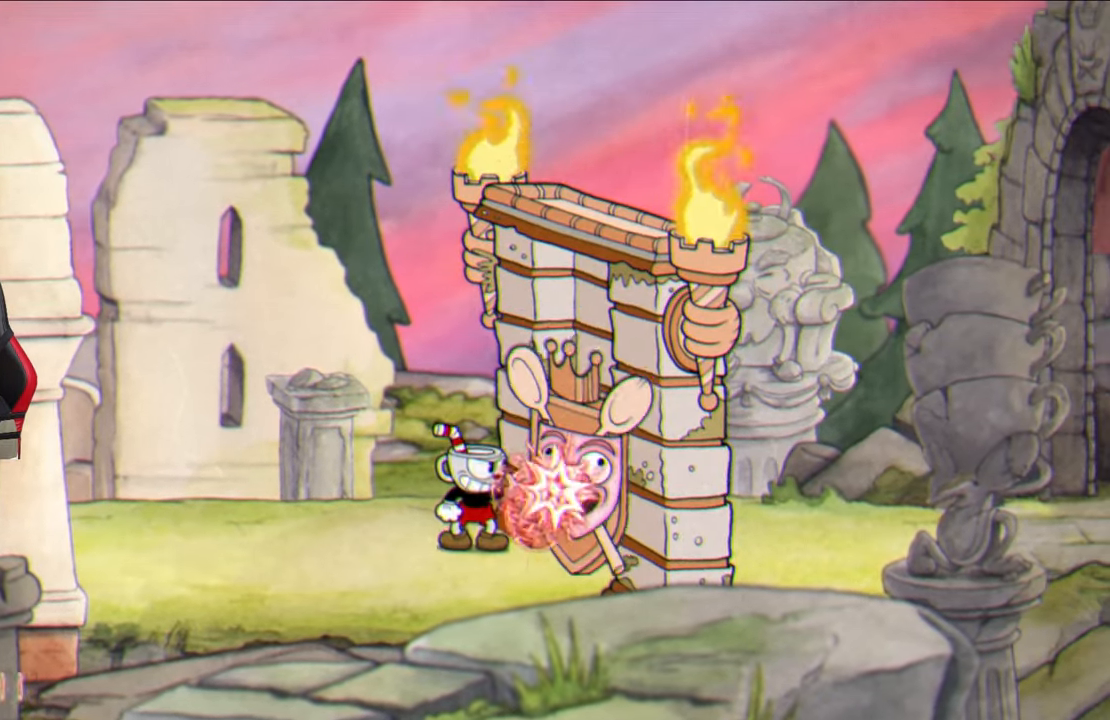
{"buttons": ["SQUARE"], "left_stick": "center", "right_stick": "center", "events": []}
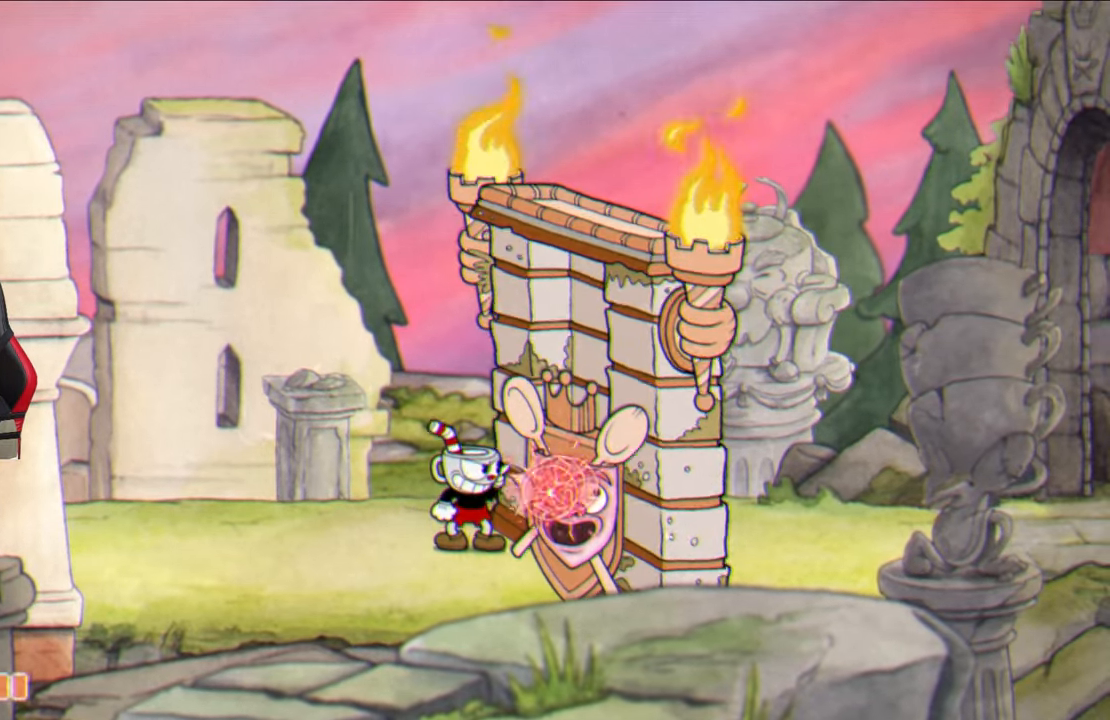
{"buttons": ["SQUARE"], "left_stick": "center", "right_stick": "center", "events": []}
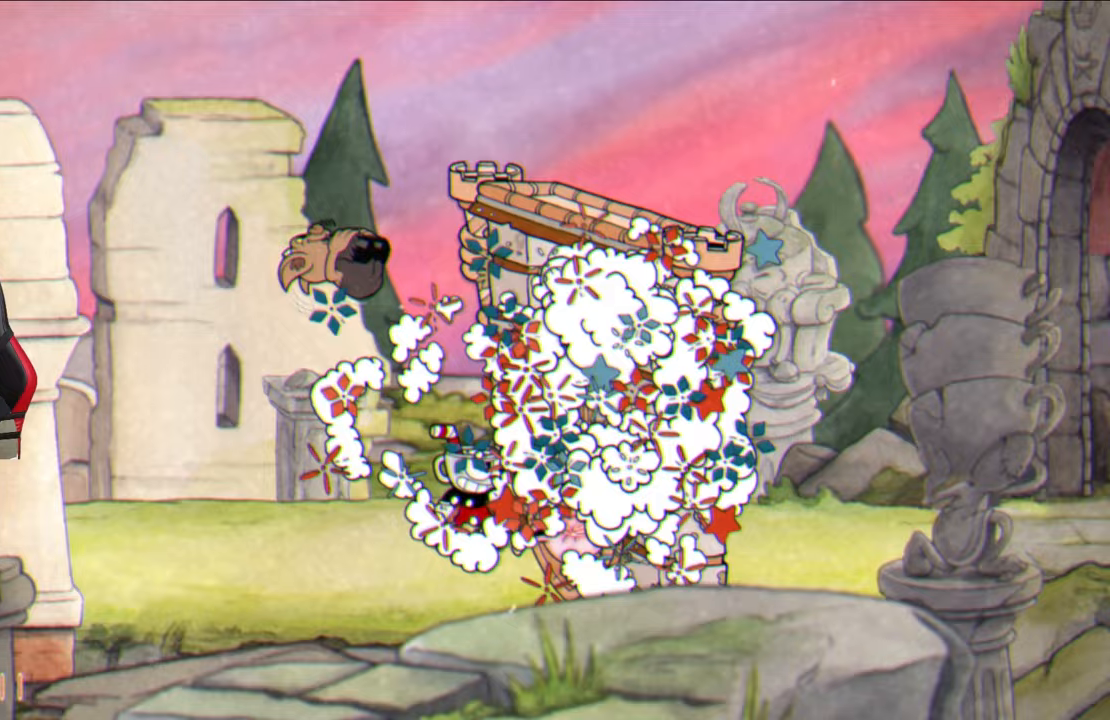
{"buttons": ["SQUARE"], "left_stick": "left", "right_stick": "center", "events": [[233, "SQUARE", "up"], [333, "left_stick", "left"], [417, "SQUARE", "down"]]}
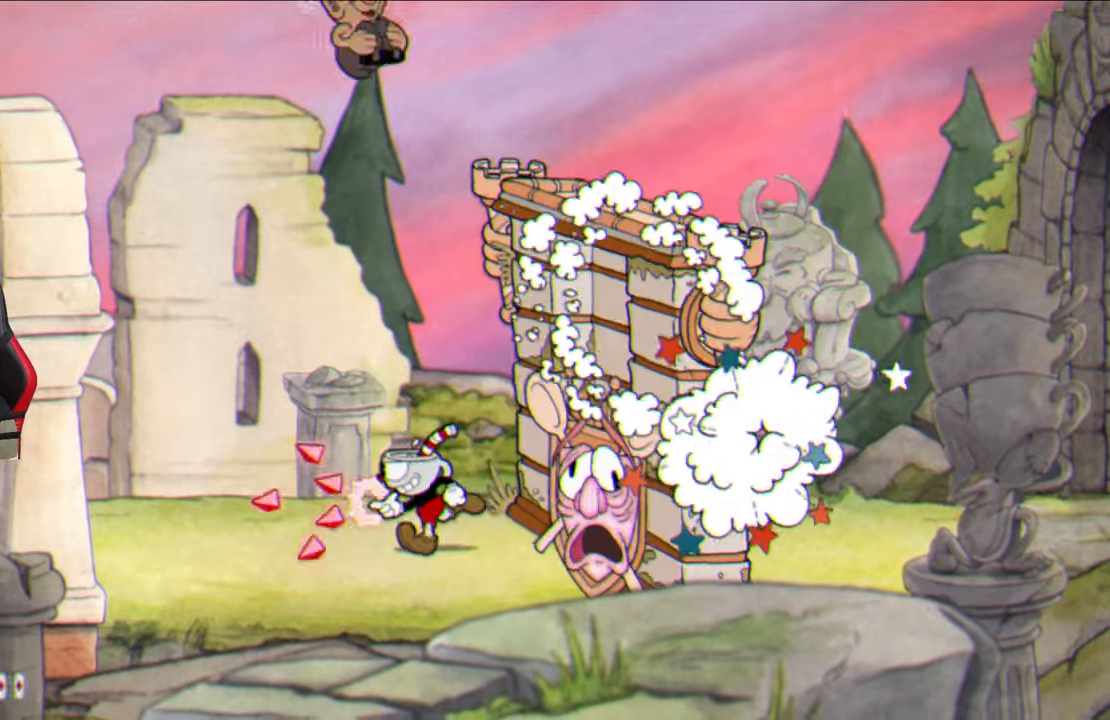
{"buttons": ["SQUARE"], "left_stick": "left", "right_stick": "center", "events": []}
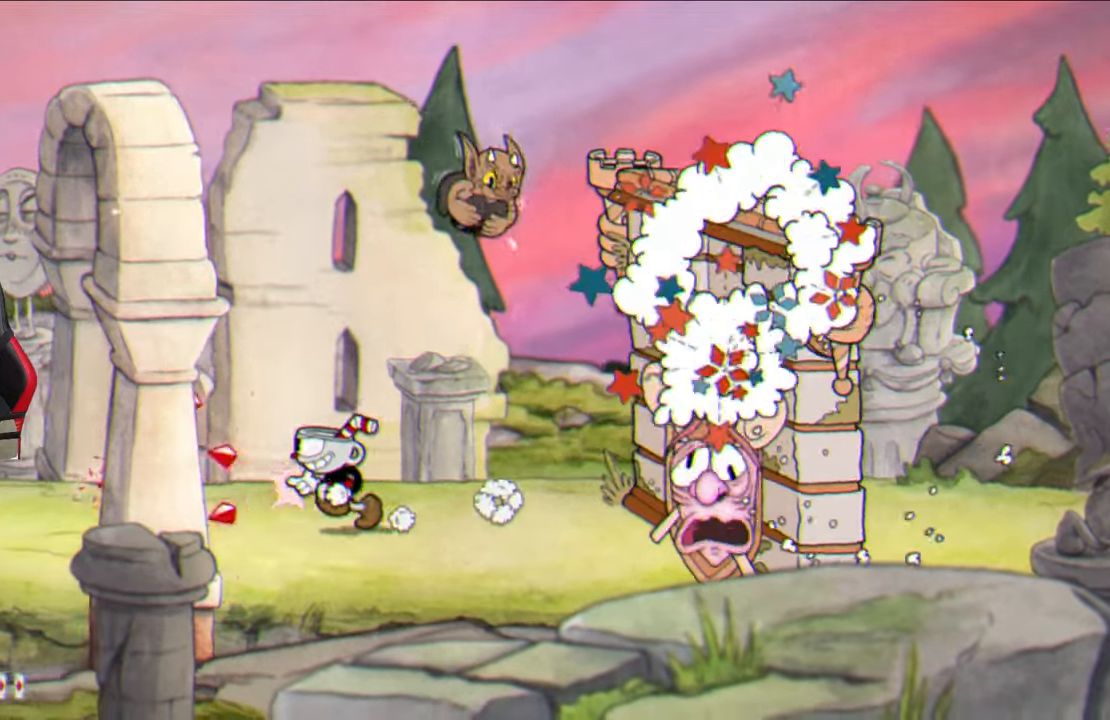
{"buttons": ["SQUARE"], "left_stick": "center", "right_stick": "center", "events": [[117, "left_stick", "up-right"], [183, "left_stick", "center"]]}
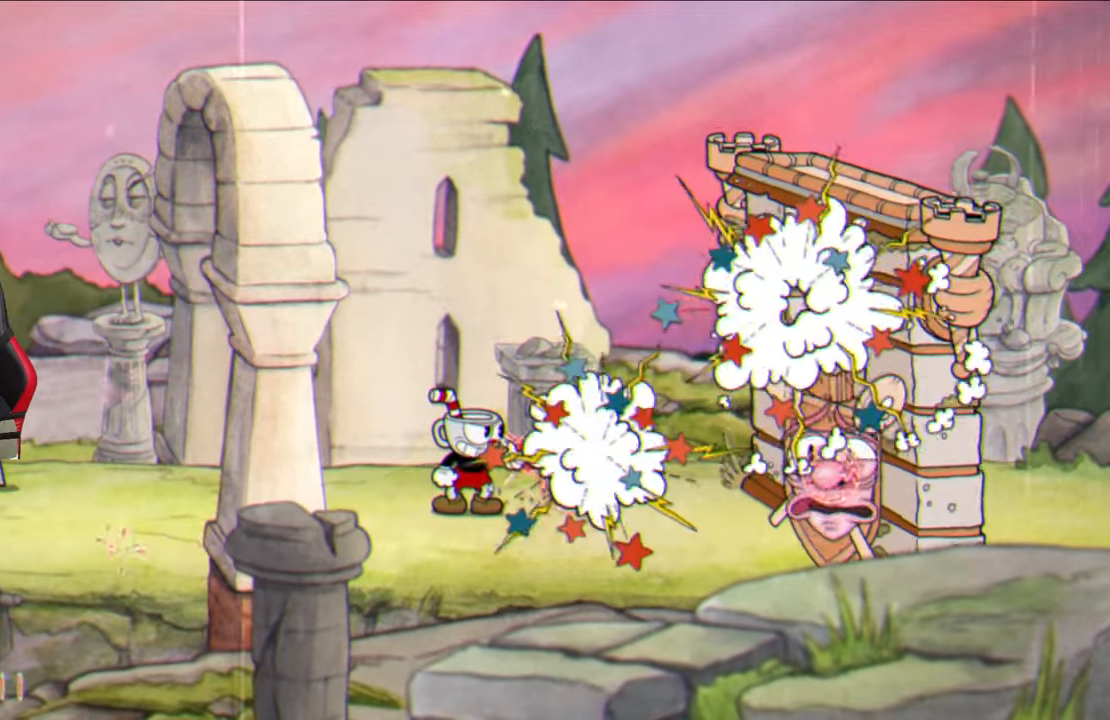
{"buttons": [], "left_stick": "up-right", "right_stick": "center", "events": [[467, "left_stick", "up-right"], [483, "SQUARE", "up"]]}
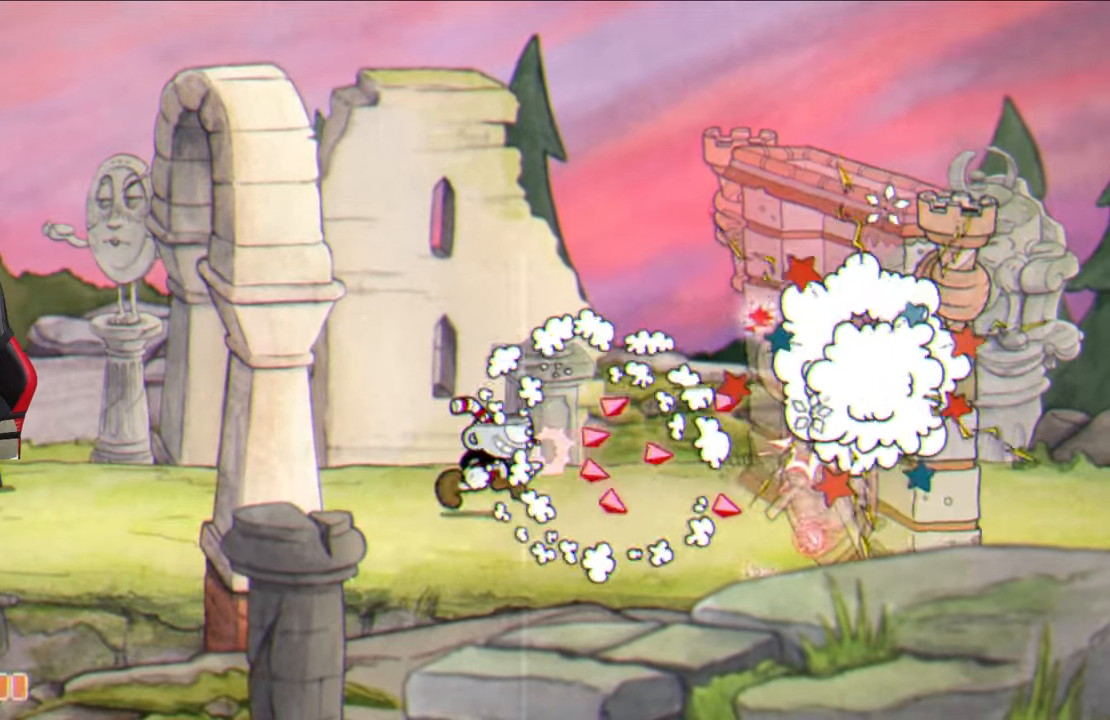
{"buttons": [], "left_stick": "up-right", "right_stick": "center", "events": [[133, "TRIANGLE", "down"], [250, "TRIANGLE", "up"]]}
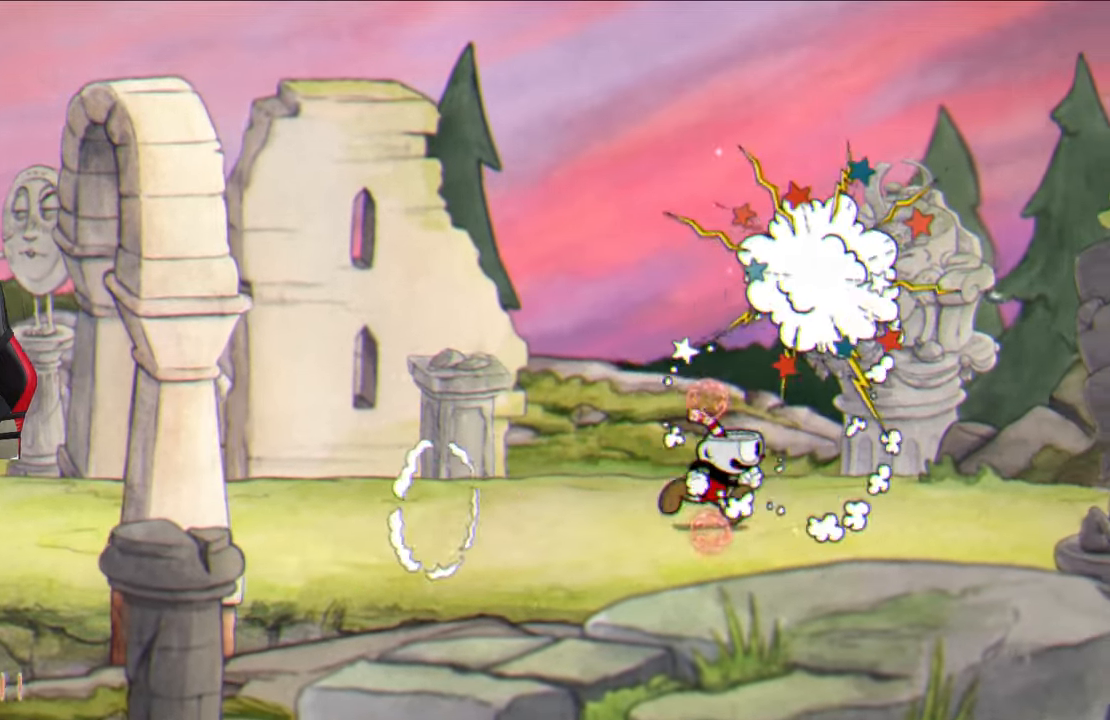
{"buttons": [], "left_stick": "up-right", "right_stick": "center", "events": [[167, "TRIANGLE", "down"], [267, "TRIANGLE", "up"]]}
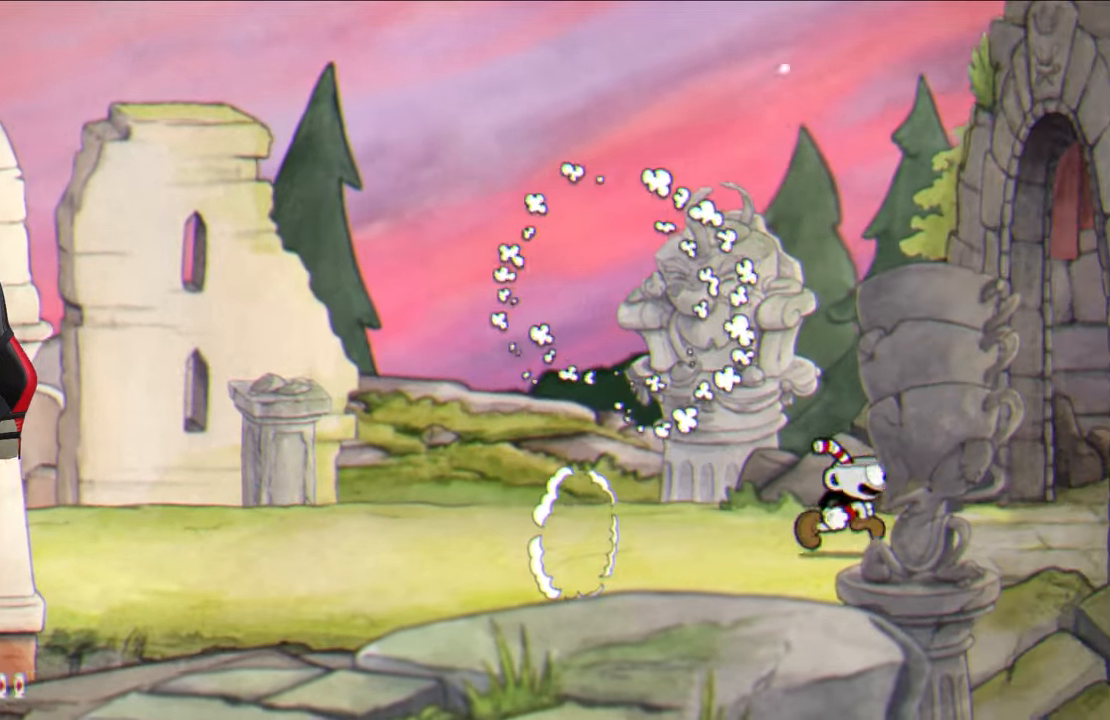
{"buttons": [], "left_stick": "up-right", "right_stick": "center", "events": [[83, "CROSS", "down"], [150, "CROSS", "up"]]}
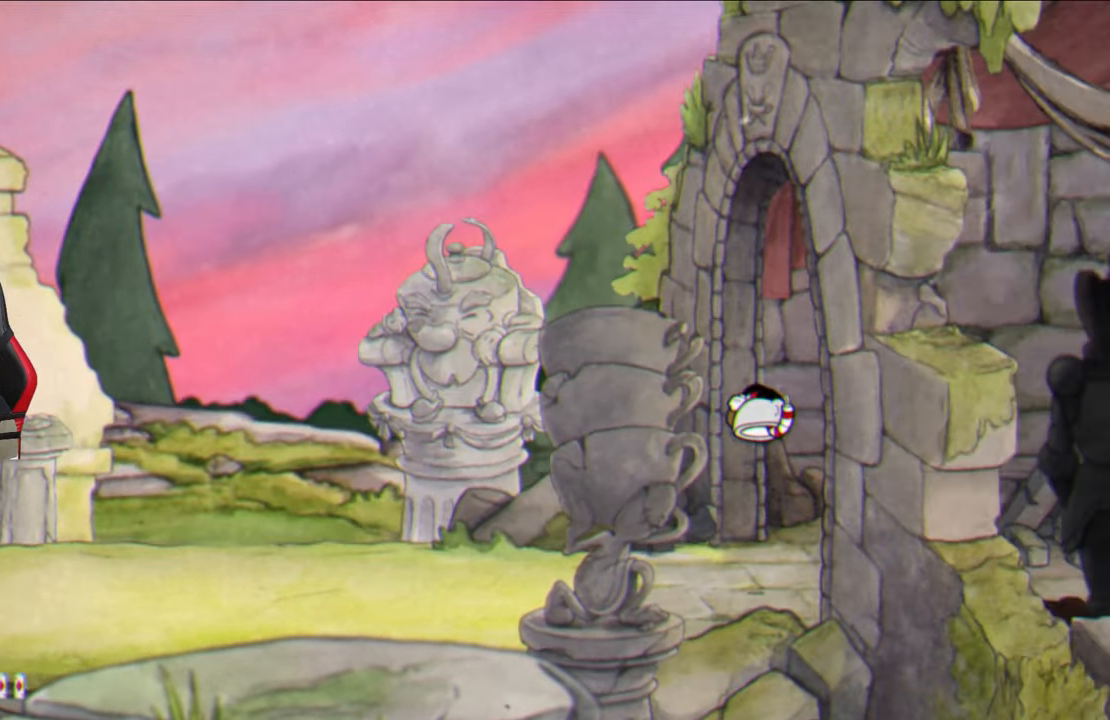
{"buttons": [], "left_stick": "up-right", "right_stick": "center", "events": [[183, "CROSS", "down"], [250, "CROSS", "up"]]}
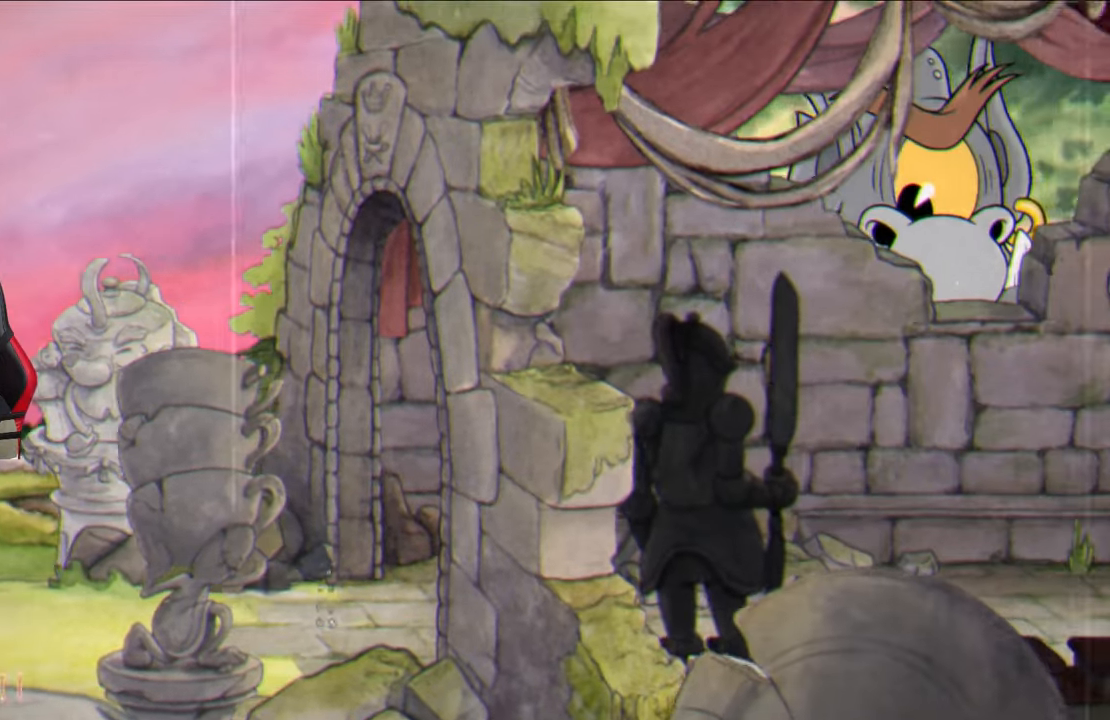
{"buttons": [], "left_stick": "up-right", "right_stick": "center", "events": [[217, "TRIANGLE", "down"], [333, "TRIANGLE", "up"]]}
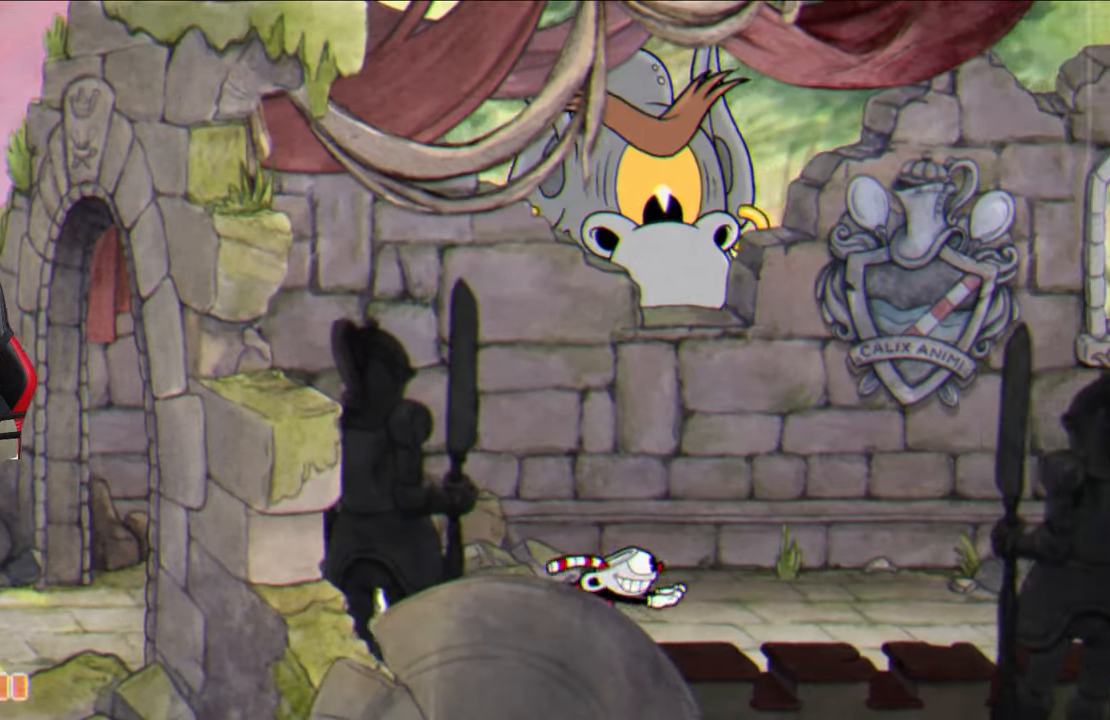
{"buttons": [], "left_stick": "up-right", "right_stick": "center", "events": [[200, "TRIANGLE", "down"], [317, "TRIANGLE", "up"]]}
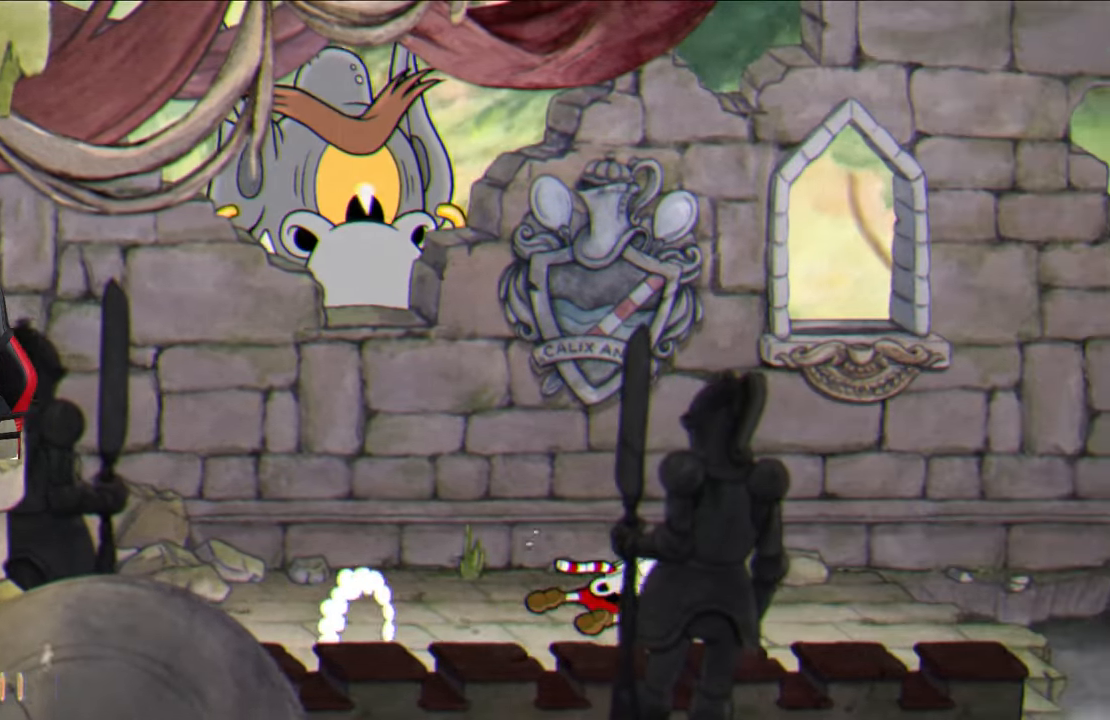
{"buttons": [], "left_stick": "up-right", "right_stick": "center", "events": []}
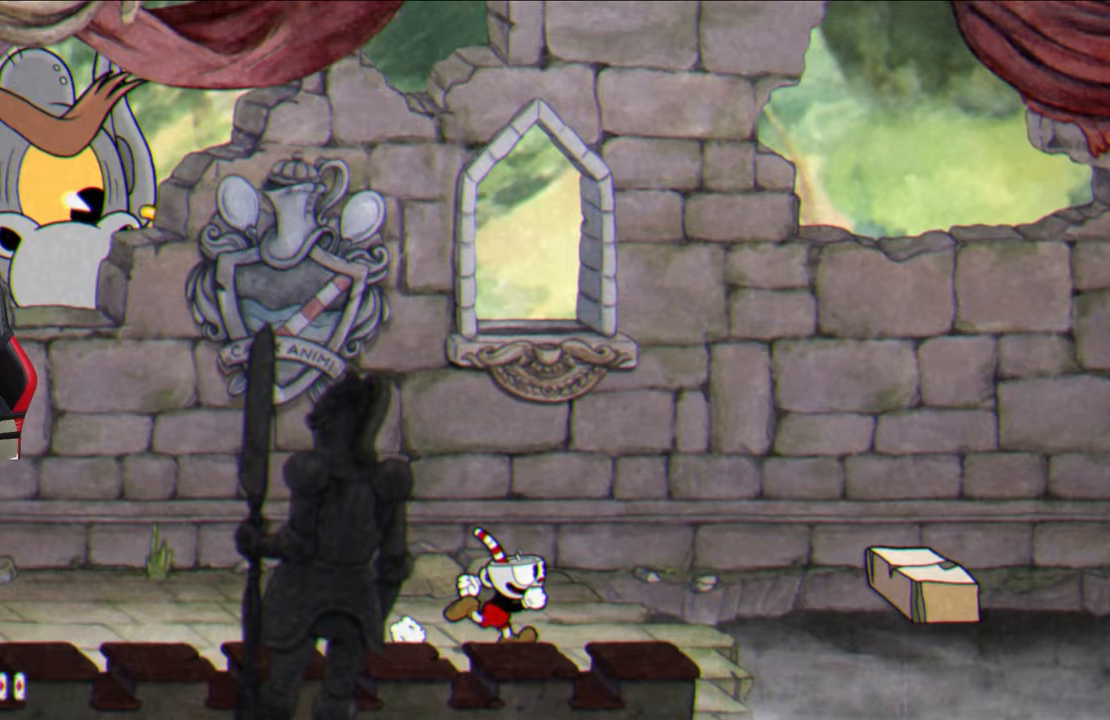
{"buttons": [], "left_stick": "up-right", "right_stick": "center", "events": [[67, "left_stick", "center"], [183, "left_stick", "up-right"]]}
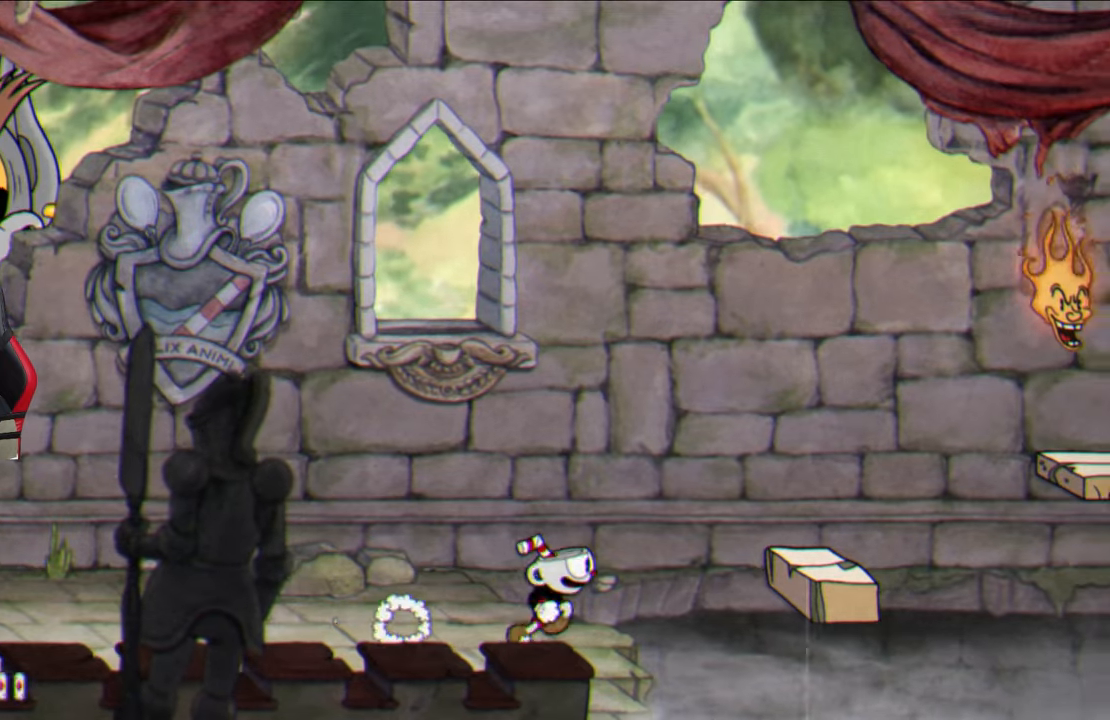
{"buttons": [], "left_stick": "up-right", "right_stick": "center", "events": [[150, "CROSS", "down"], [367, "CROSS", "up"]]}
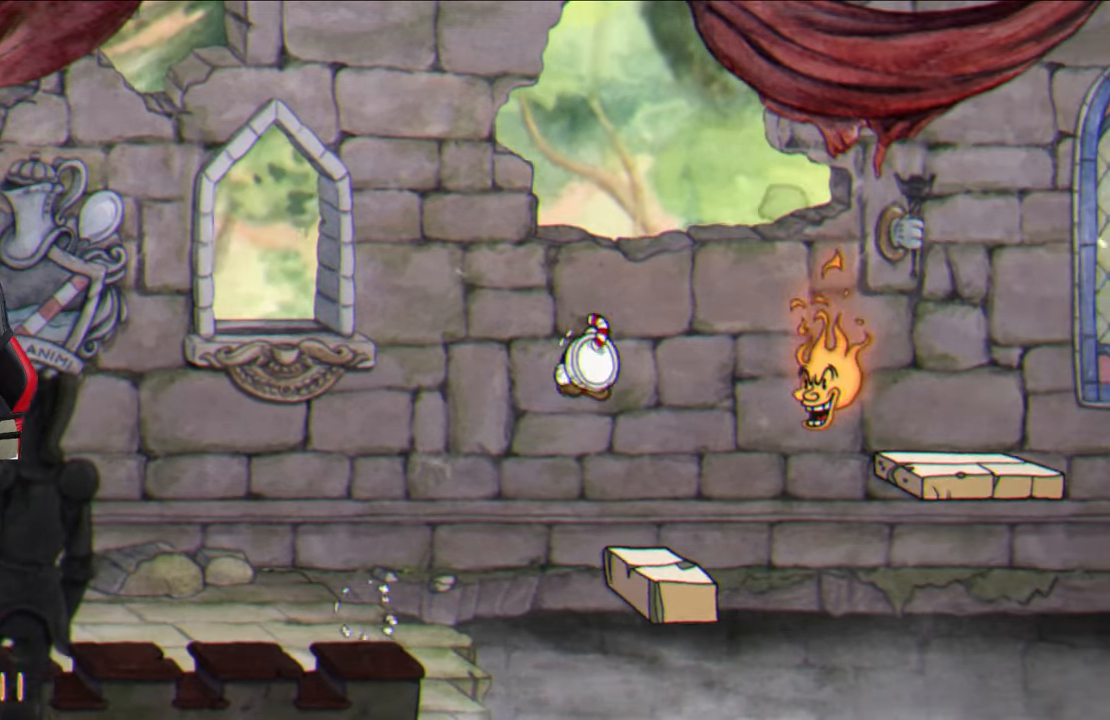
{"buttons": ["CROSS"], "left_stick": "up-right", "right_stick": "center", "events": [[183, "left_stick", "center"], [367, "CROSS", "down"], [467, "left_stick", "up-right"]]}
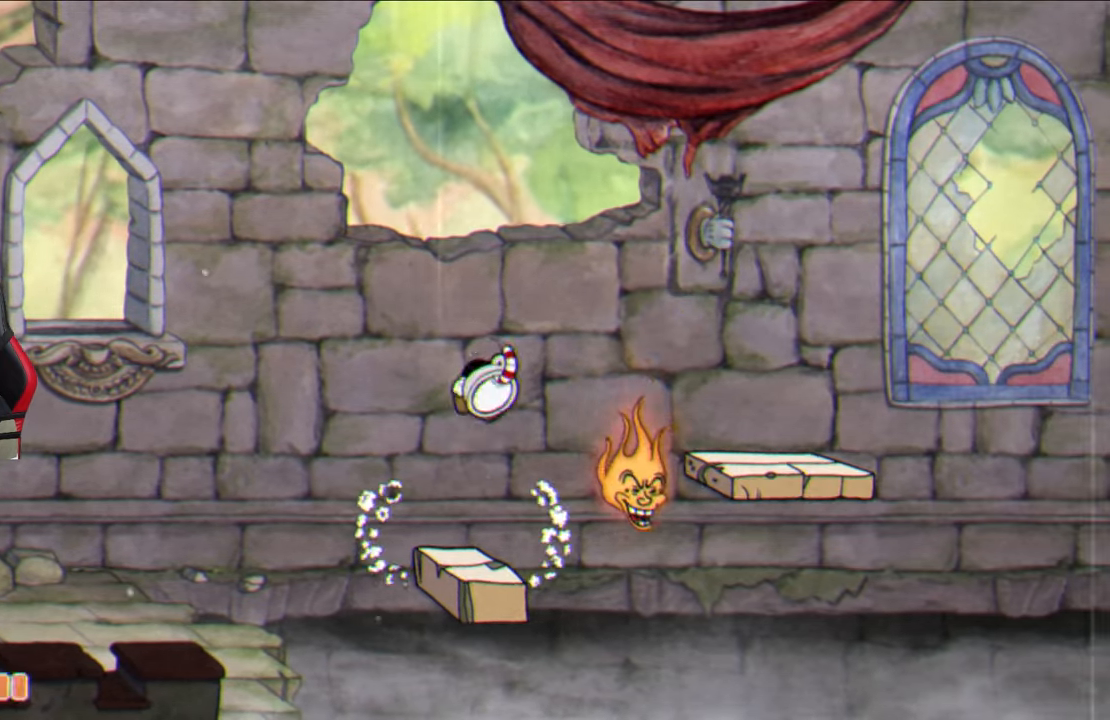
{"buttons": [], "left_stick": "center", "right_stick": "center", "events": [[17, "CROSS", "up"], [117, "TRIANGLE", "down"], [217, "TRIANGLE", "up"], [483, "left_stick", "center"]]}
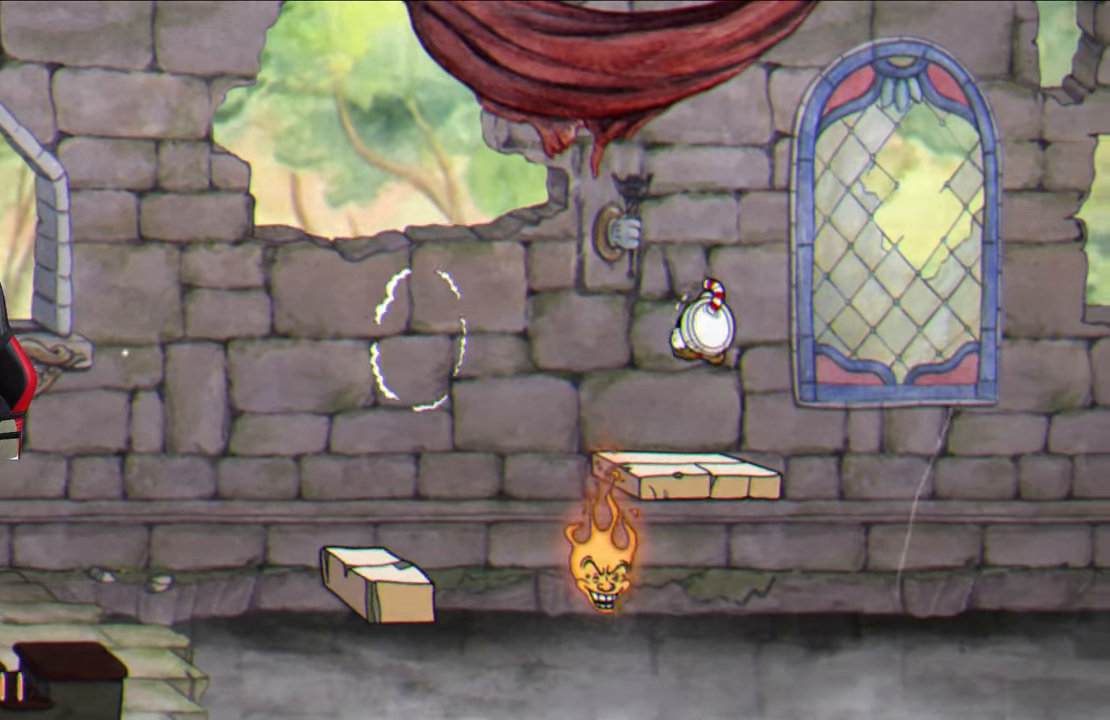
{"buttons": ["CROSS"], "left_stick": "up-right", "right_stick": "center", "events": [[300, "left_stick", "up-right"], [383, "CROSS", "down"]]}
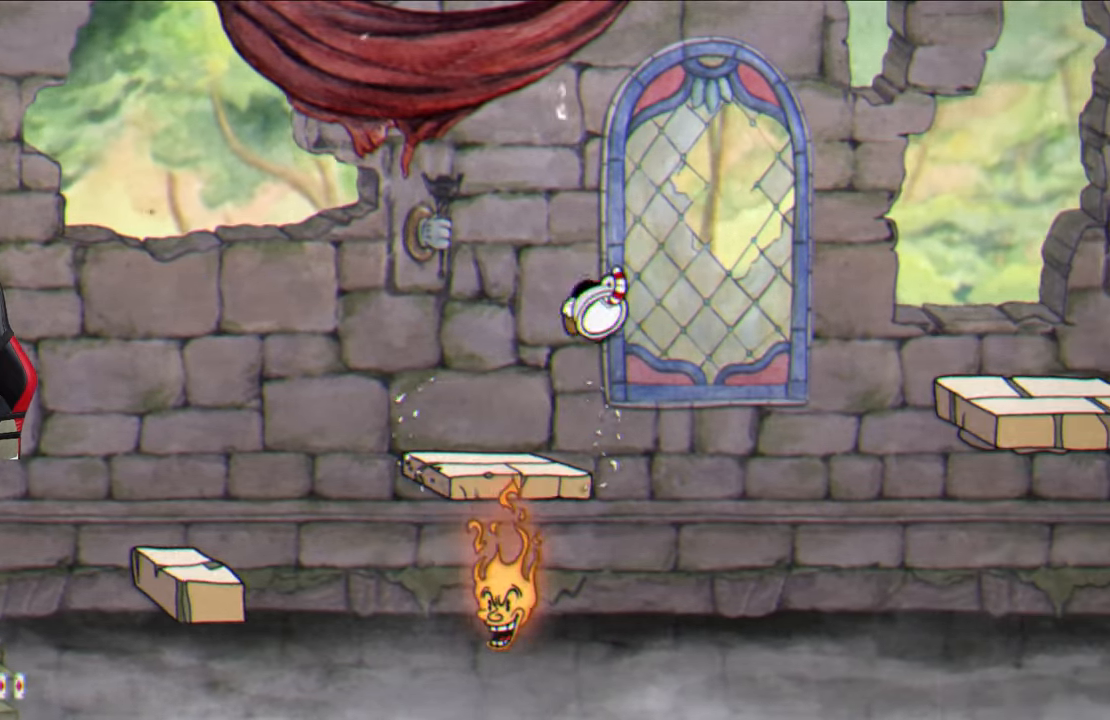
{"buttons": [], "left_stick": "up-right", "right_stick": "center", "events": [[67, "CROSS", "up"], [167, "TRIANGLE", "down"], [300, "TRIANGLE", "up"]]}
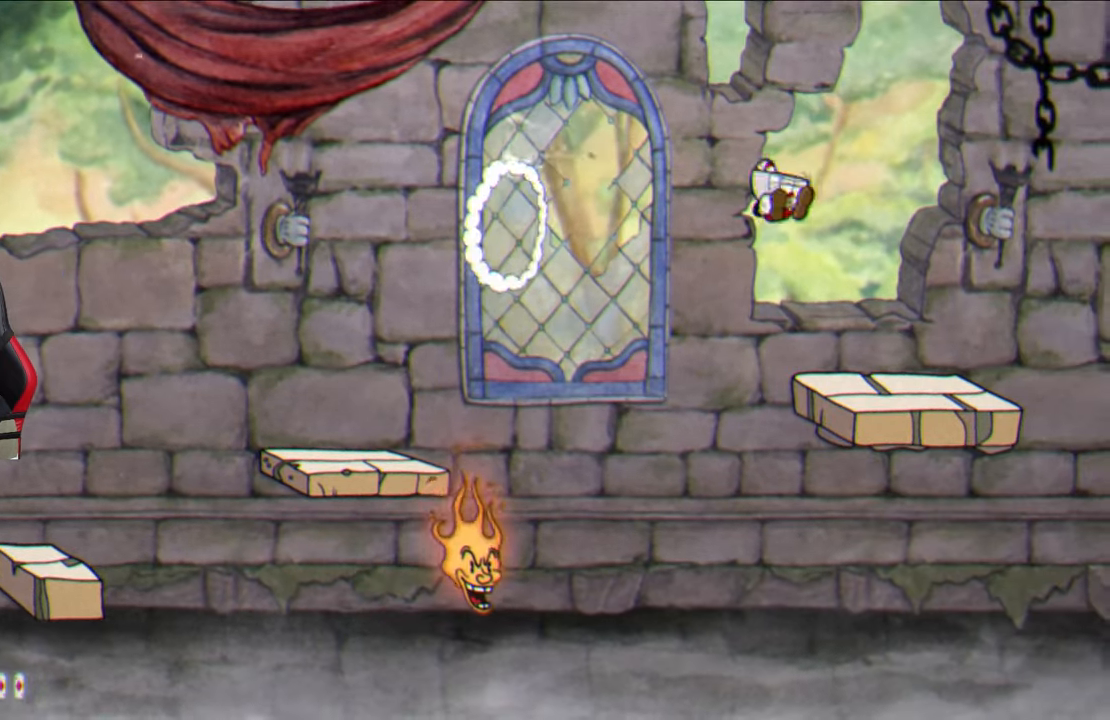
{"buttons": [], "left_stick": "center", "right_stick": "center", "events": [[333, "CROSS", "down"], [350, "left_stick", "center"], [417, "CROSS", "up"]]}
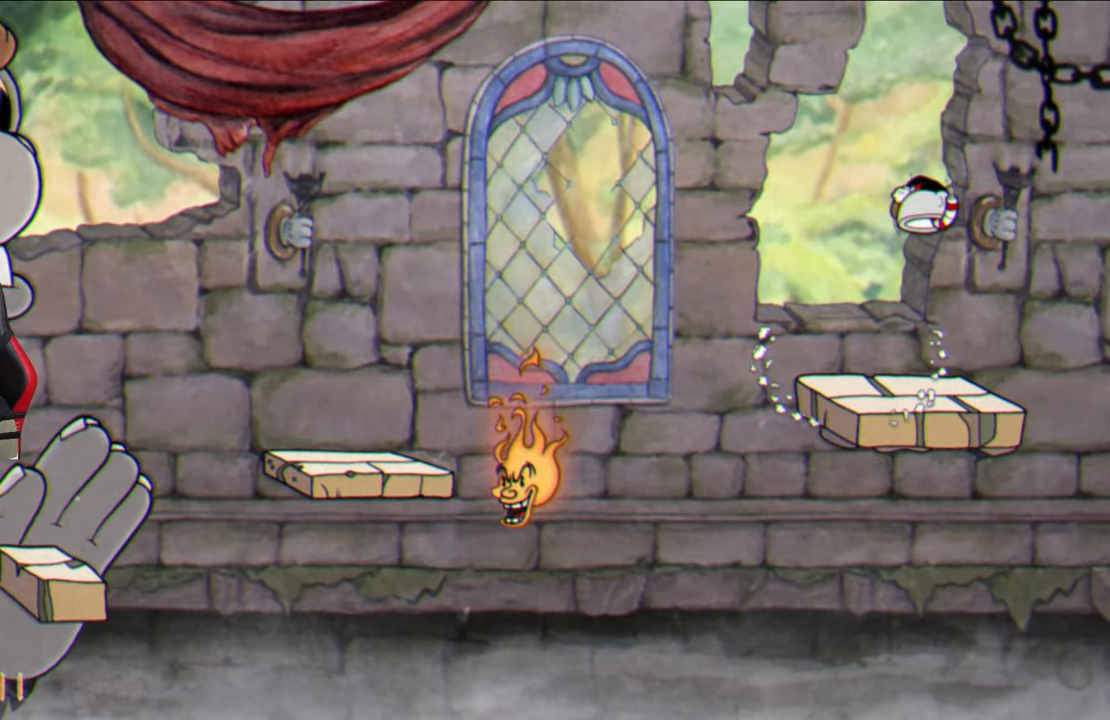
{"buttons": [], "left_stick": "center", "right_stick": "center", "events": []}
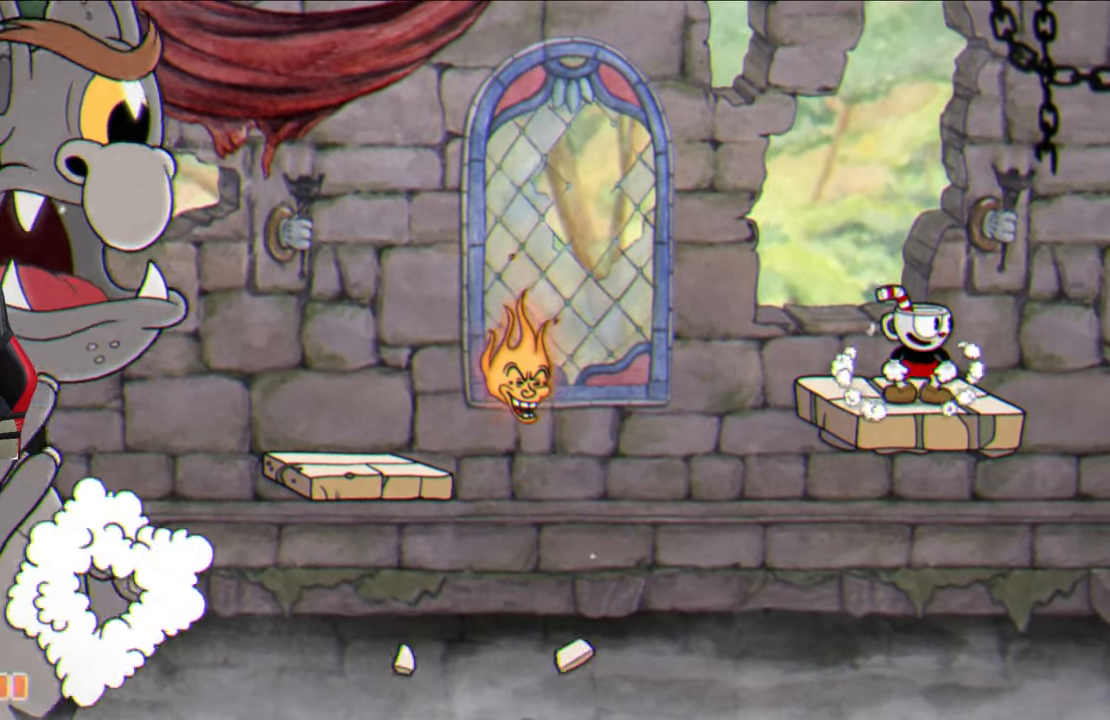
{"buttons": [], "left_stick": "center", "right_stick": "center", "events": []}
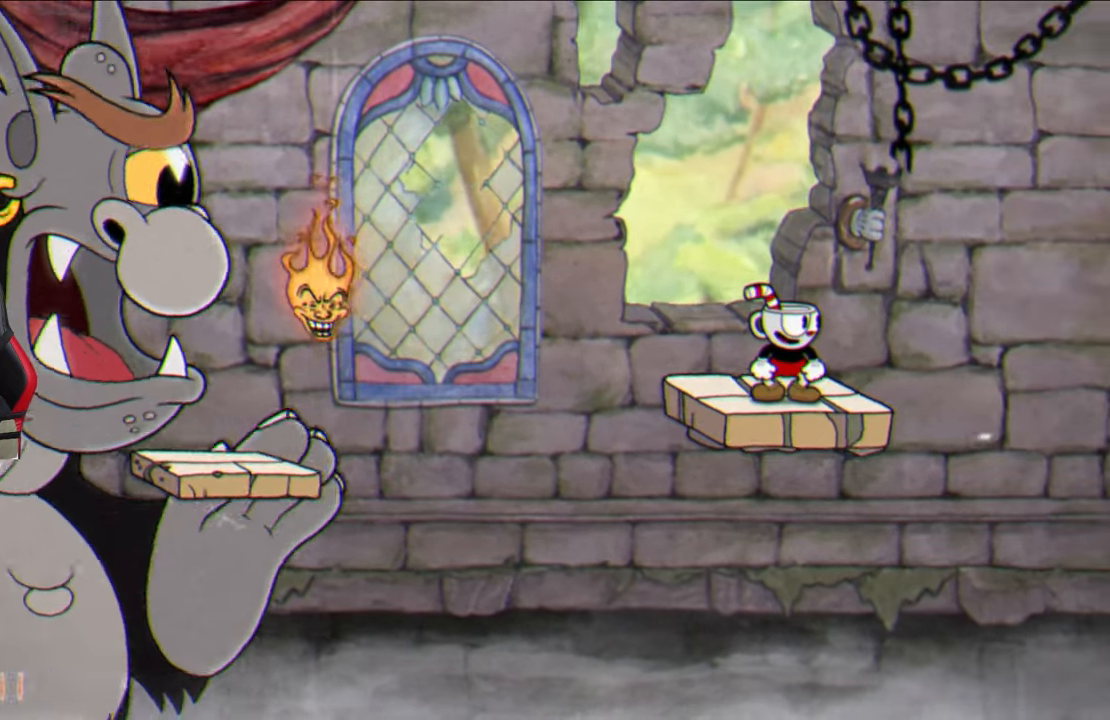
{"buttons": [], "left_stick": "center", "right_stick": "center", "events": []}
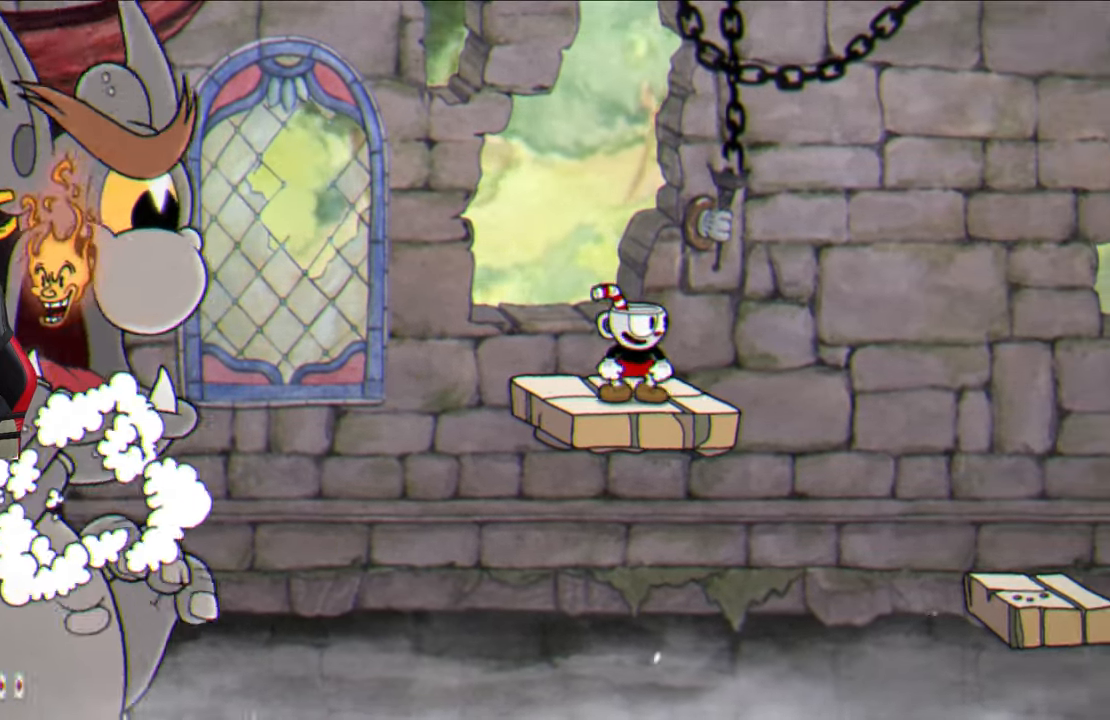
{"buttons": [], "left_stick": "up-right", "right_stick": "center", "events": [[67, "CROSS", "down"], [100, "left_stick", "up-right"], [183, "CROSS", "up"], [300, "TRIANGLE", "down"], [400, "TRIANGLE", "up"]]}
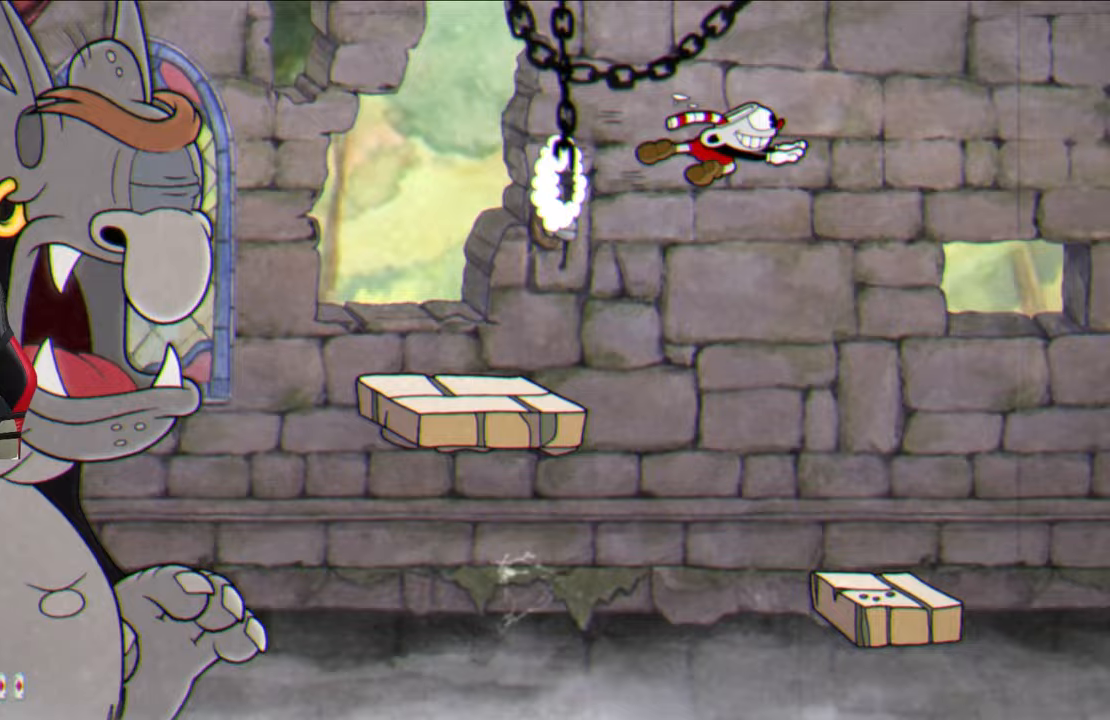
{"buttons": [], "left_stick": "center", "right_stick": "center", "events": [[283, "left_stick", "center"]]}
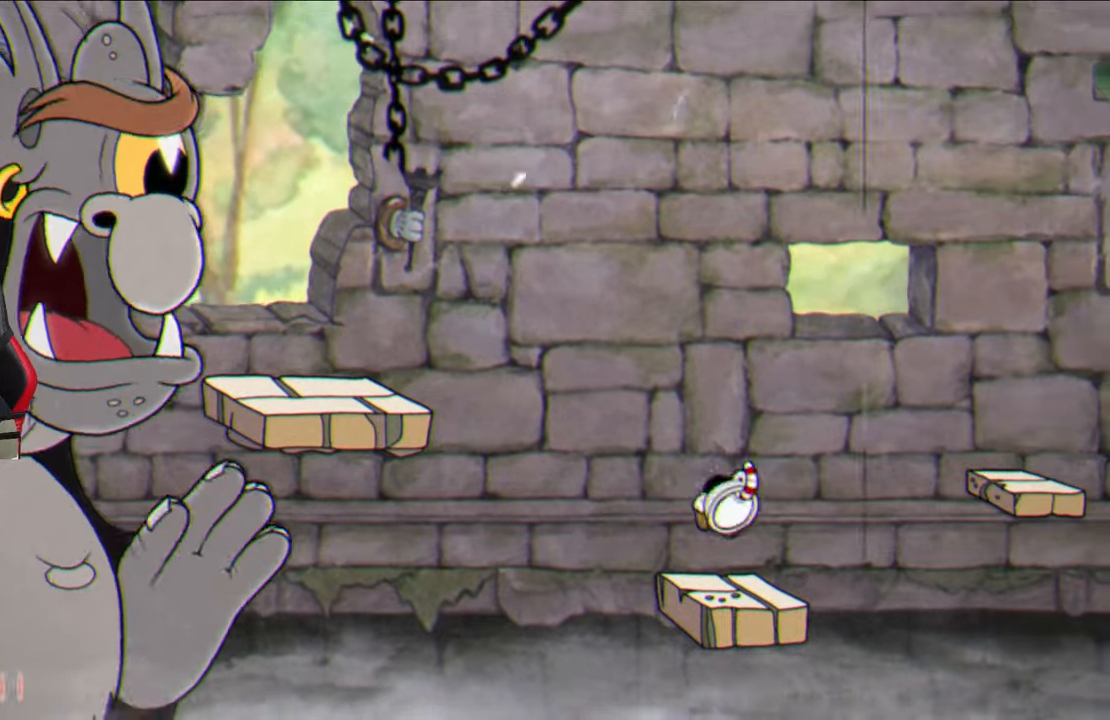
{"buttons": ["CROSS"], "left_stick": "right", "right_stick": "center", "events": [[233, "left_stick", "right"], [367, "CROSS", "down"]]}
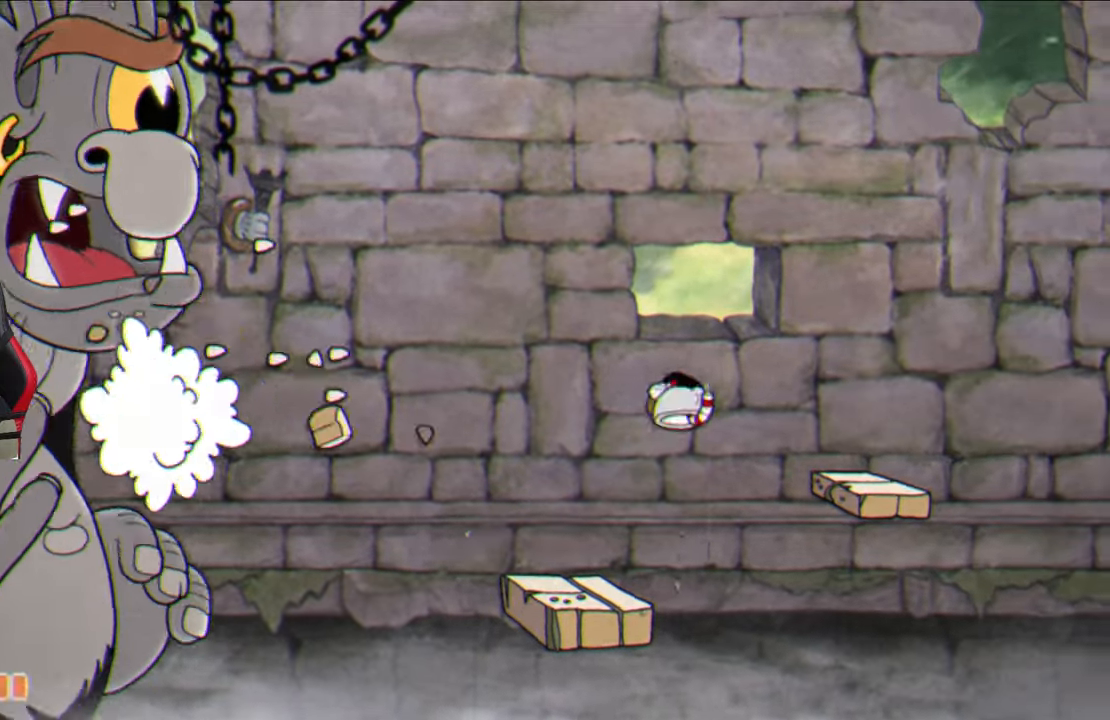
{"buttons": [], "left_stick": "right", "right_stick": "center", "events": [[333, "CROSS", "up"]]}